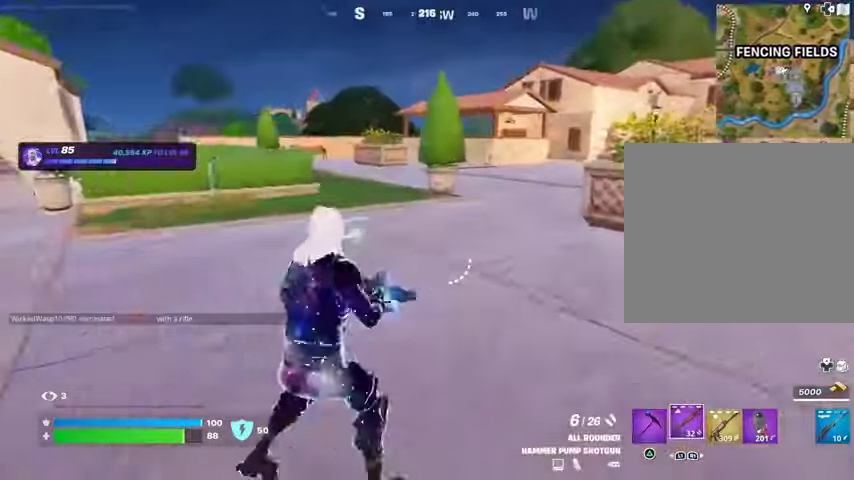
Gameplay with a controller (PlayStation layout); each line is a JSON object with the inputs held at the frame after it. "events" lists button and stick changes between this image and that frame as [ms after this image, input, new state], when the widget could be followed in between.
{"buttons": [], "left_stick": "up-right", "right_stick": "center", "events": []}
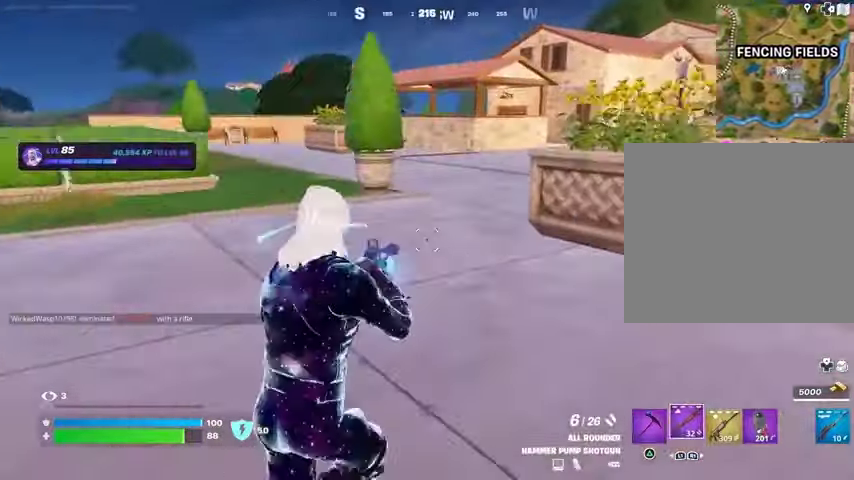
{"buttons": [], "left_stick": "up", "right_stick": "center", "events": [[133, "right_stick", "right"], [200, "left_stick", "up"], [233, "right_stick", "center"]]}
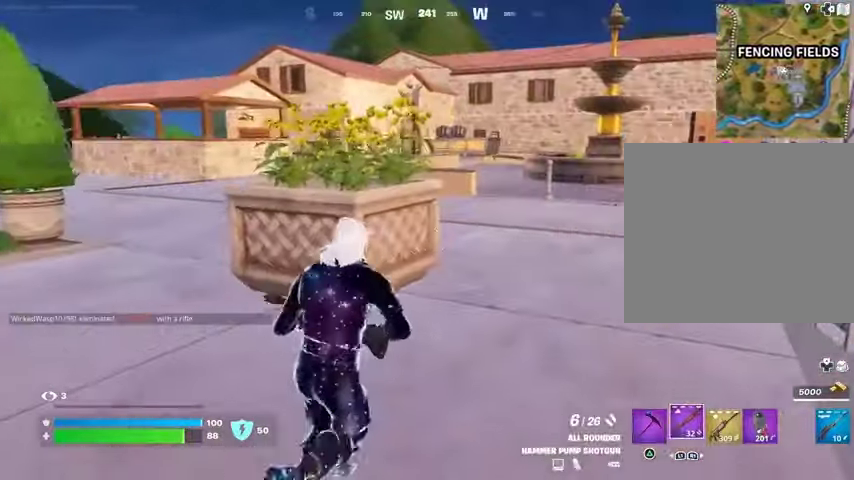
{"buttons": [], "left_stick": "up", "right_stick": "center", "events": [[267, "right_stick", "up-right"], [333, "right_stick", "center"]]}
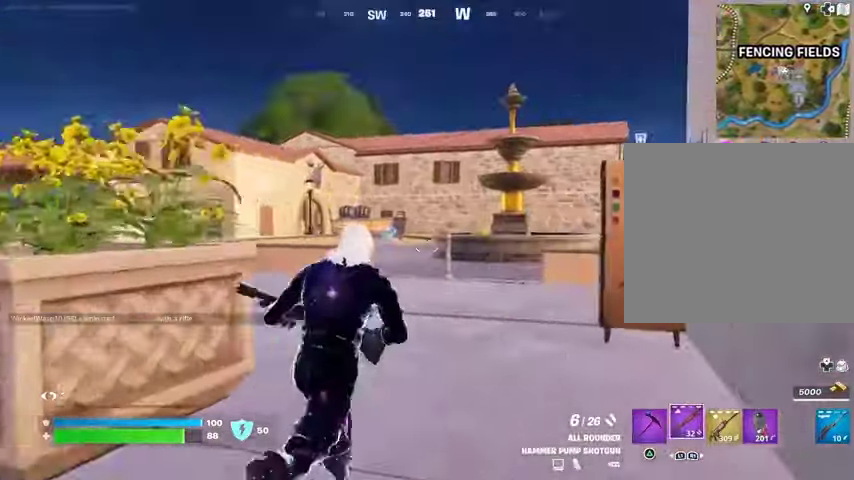
{"buttons": ["SQUARE"], "left_stick": "center", "right_stick": "center", "events": [[33, "right_stick", "down-right"], [133, "right_stick", "center"], [467, "left_stick", "center"], [500, "SQUARE", "down"]]}
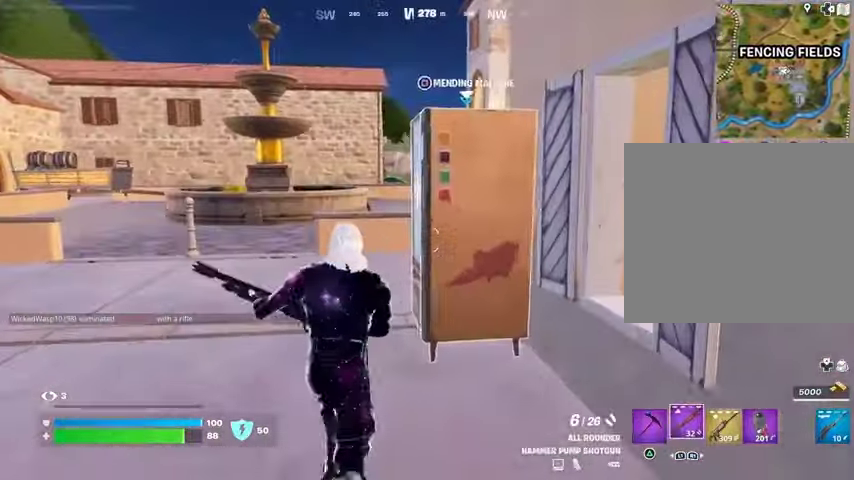
{"buttons": ["CROSS"], "left_stick": "center", "right_stick": "center", "events": [[67, "SQUARE", "up"], [167, "right_stick", "right"], [233, "right_stick", "center"], [300, "CROSS", "down"], [400, "CROSS", "up"], [467, "CROSS", "down"]]}
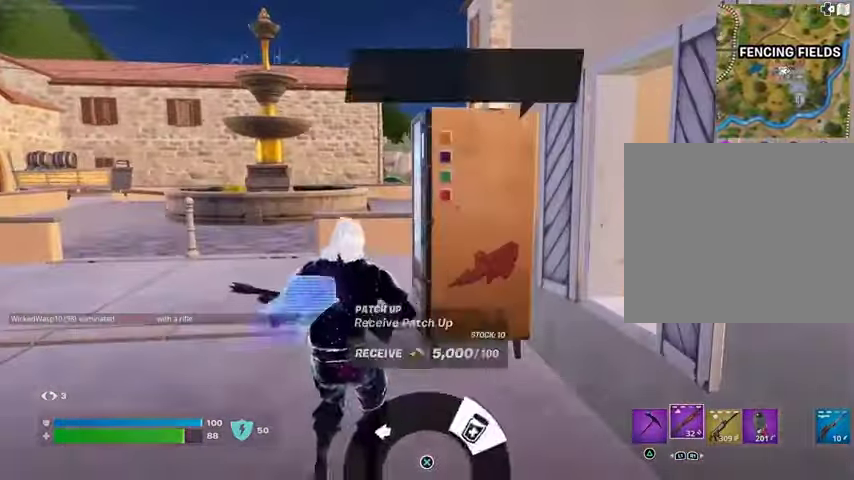
{"buttons": [], "left_stick": "up-left", "right_stick": "left", "events": [[33, "CROSS", "up"], [67, "left_stick", "down-left"], [67, "right_stick", "left"], [200, "L3", "down"], [200, "left_stick", "up-left"], [333, "L3", "up"]]}
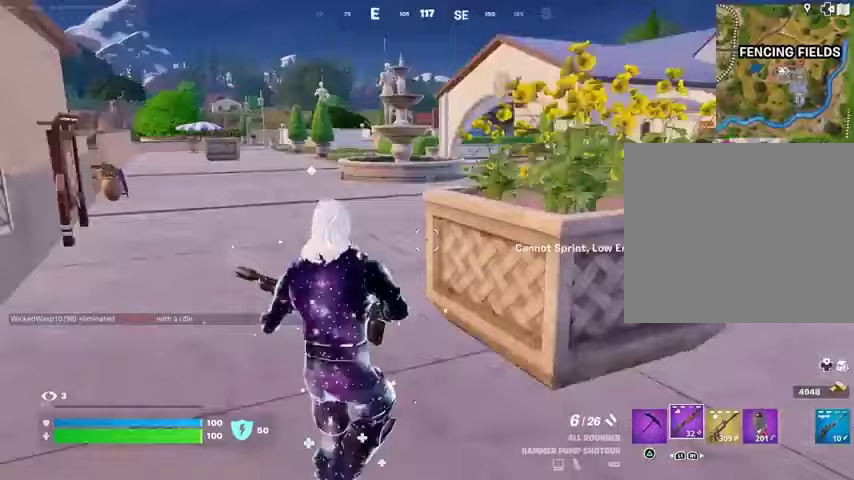
{"buttons": [], "left_stick": "up", "right_stick": "center", "events": [[33, "left_stick", "up"], [33, "right_stick", "center"]]}
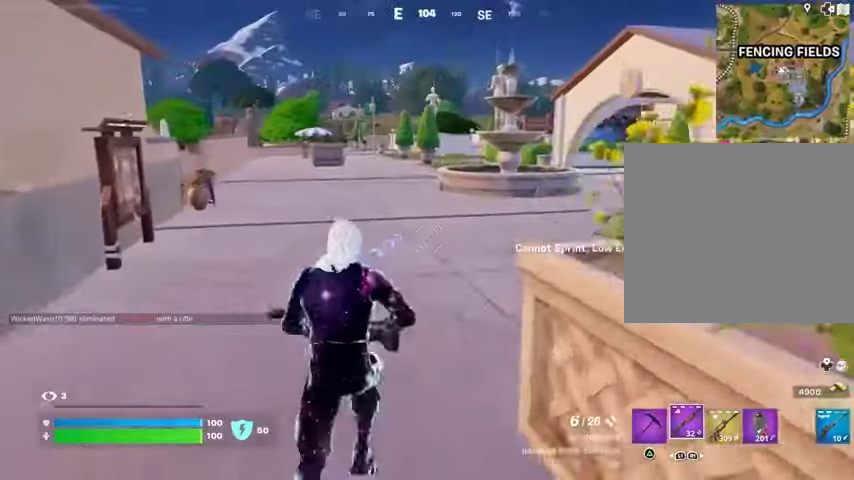
{"buttons": ["L3"], "left_stick": "up-left", "right_stick": "center", "events": [[100, "right_stick", "right"], [167, "left_stick", "up-left"], [233, "right_stick", "center"], [500, "L3", "down"]]}
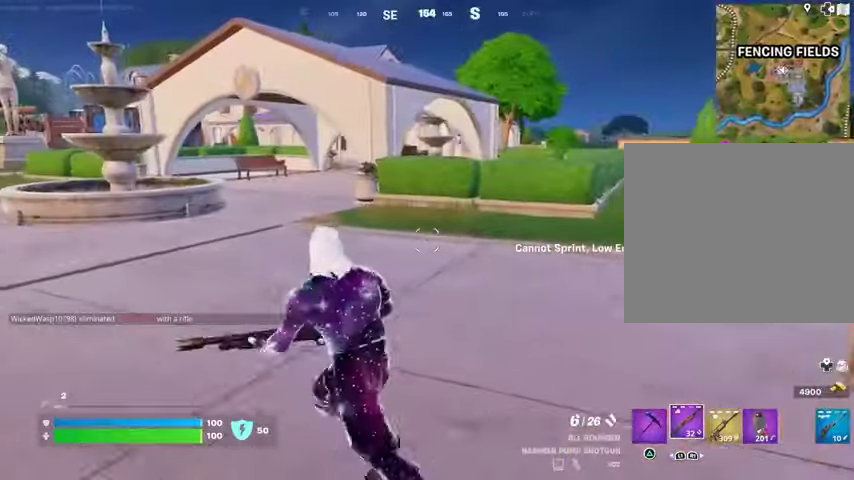
{"buttons": [], "left_stick": "up-left", "right_stick": "center", "events": [[133, "L3", "up"]]}
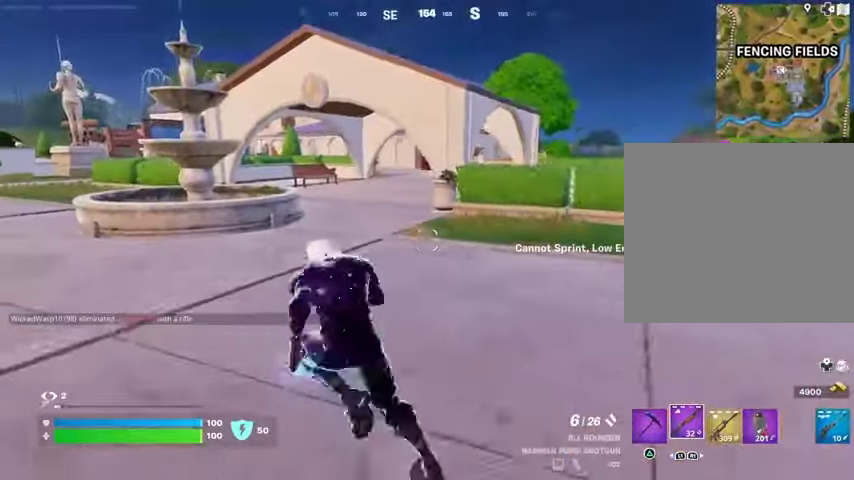
{"buttons": [], "left_stick": "up", "right_stick": "center", "events": [[333, "right_stick", "left"], [433, "left_stick", "up"], [500, "right_stick", "center"]]}
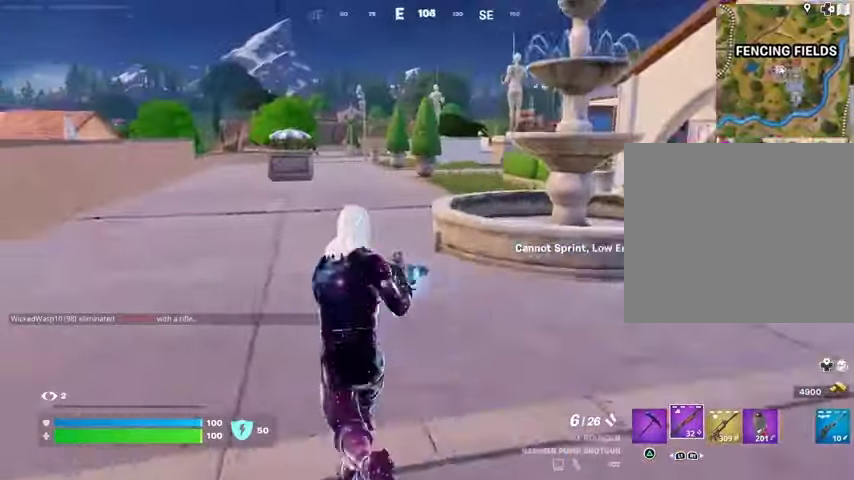
{"buttons": [], "left_stick": "up-right", "right_stick": "center", "events": [[300, "right_stick", "left"], [367, "left_stick", "up-right"], [467, "right_stick", "center"]]}
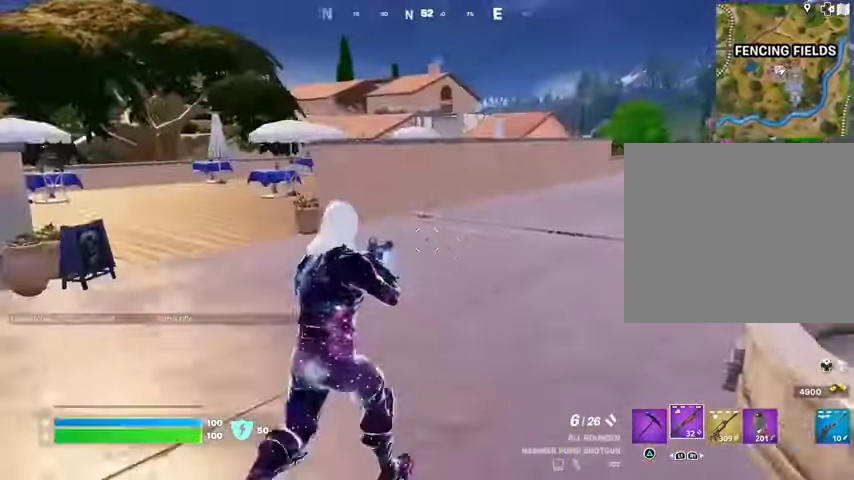
{"buttons": [], "left_stick": "up-right", "right_stick": "center", "events": [[33, "CROSS", "down"], [133, "CROSS", "up"], [133, "right_stick", "left"], [233, "right_stick", "center"]]}
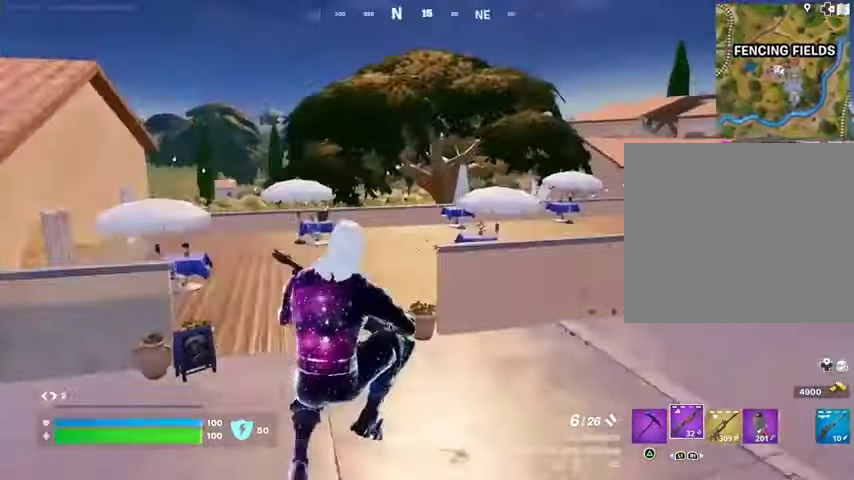
{"buttons": ["CROSS"], "left_stick": "up", "right_stick": "center", "events": [[33, "right_stick", "right"], [267, "left_stick", "up"], [333, "right_stick", "center"], [433, "CROSS", "down"]]}
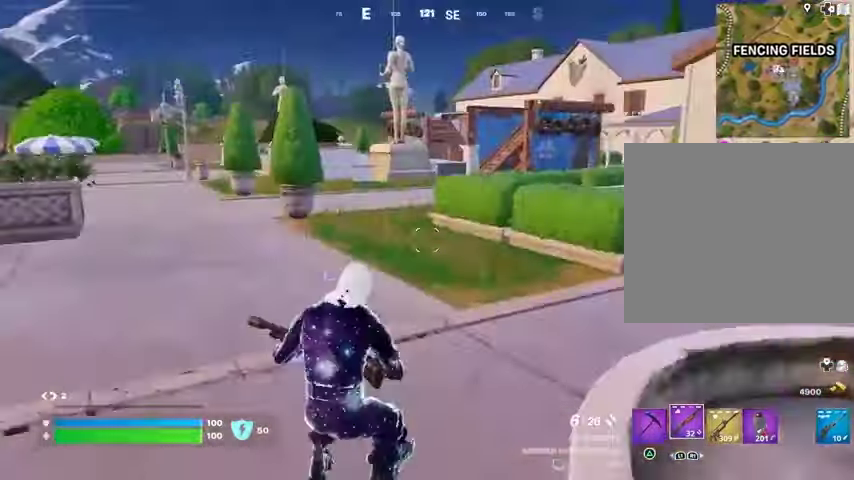
{"buttons": [], "left_stick": "up", "right_stick": "center", "events": [[67, "CROSS", "up"], [200, "TRIANGLE", "down"], [267, "TRIANGLE", "up"], [300, "R1", "down"], [367, "TRIANGLE", "down"], [433, "R1", "up"], [433, "TRIANGLE", "up"]]}
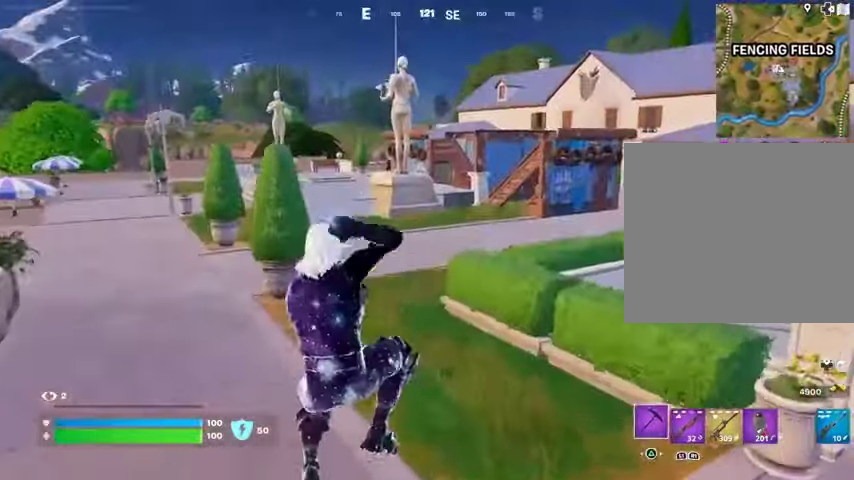
{"buttons": [], "left_stick": "up-left", "right_stick": "center", "events": [[100, "right_stick", "right"], [200, "left_stick", "up-left"], [333, "right_stick", "center"]]}
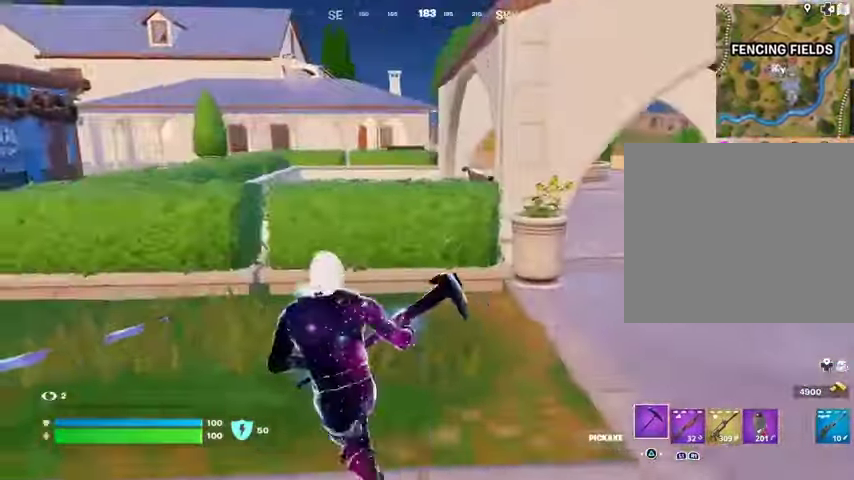
{"buttons": [], "left_stick": "up", "right_stick": "center", "events": [[400, "CROSS", "down"], [467, "CROSS", "up"], [467, "left_stick", "up"]]}
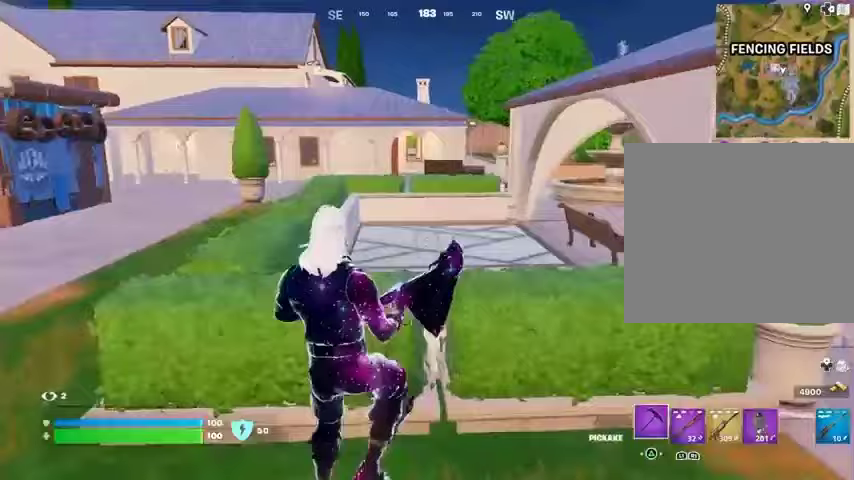
{"buttons": [], "left_stick": "up", "right_stick": "center", "events": []}
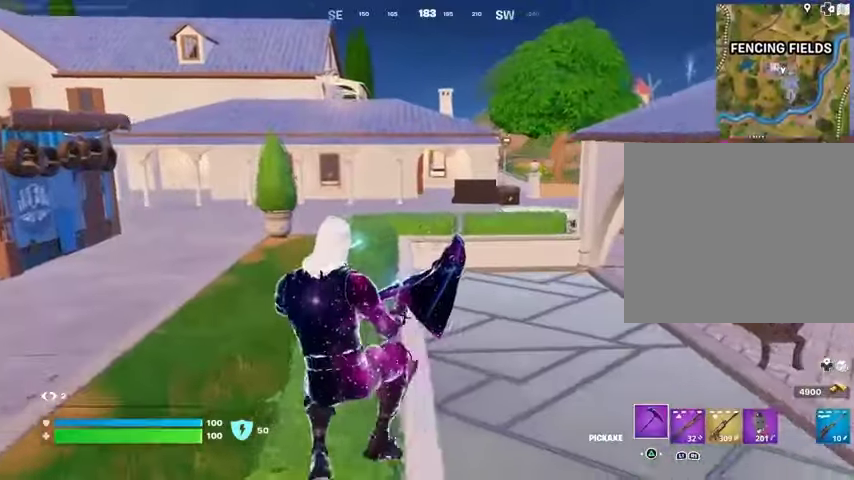
{"buttons": [], "left_stick": "up", "right_stick": "center", "events": [[167, "L3", "down"], [267, "L3", "up"]]}
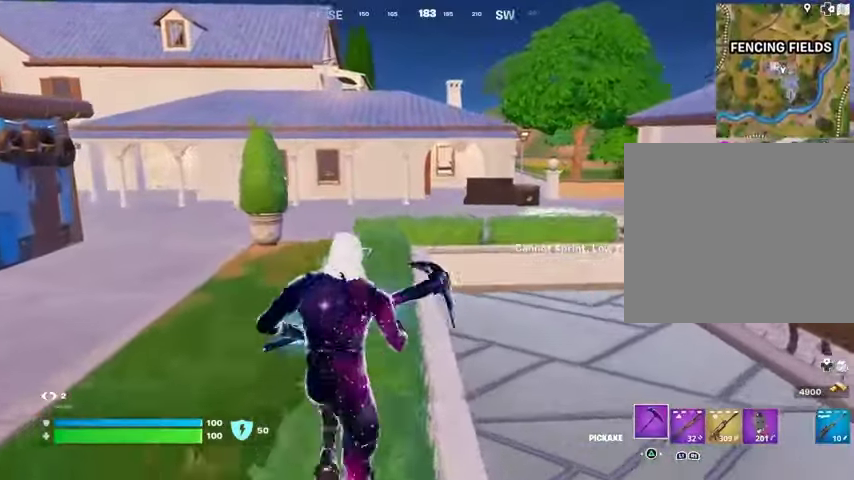
{"buttons": ["L3"], "left_stick": "up", "right_stick": "center", "events": [[467, "L3", "down"]]}
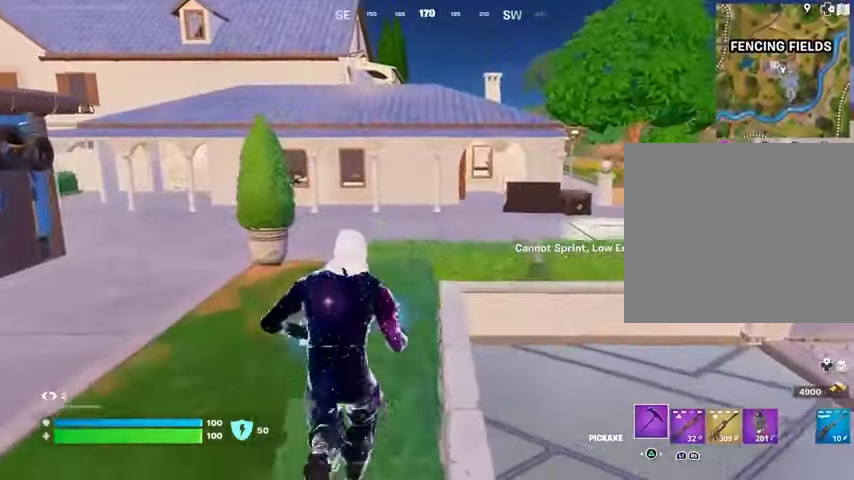
{"buttons": [], "left_stick": "up-right", "right_stick": "center", "events": [[67, "L3", "up"], [133, "right_stick", "left"], [267, "left_stick", "up-right"], [333, "right_stick", "center"], [400, "CROSS", "down"], [500, "CROSS", "up"]]}
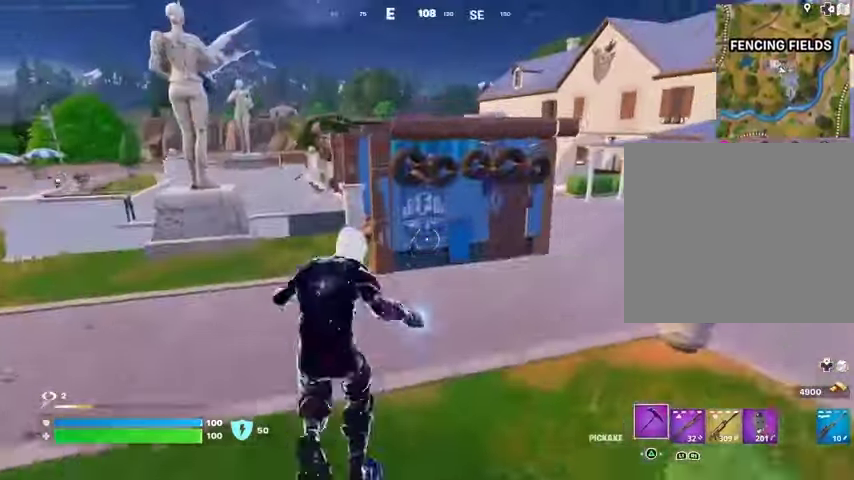
{"buttons": [], "left_stick": "up-right", "right_stick": "center", "events": []}
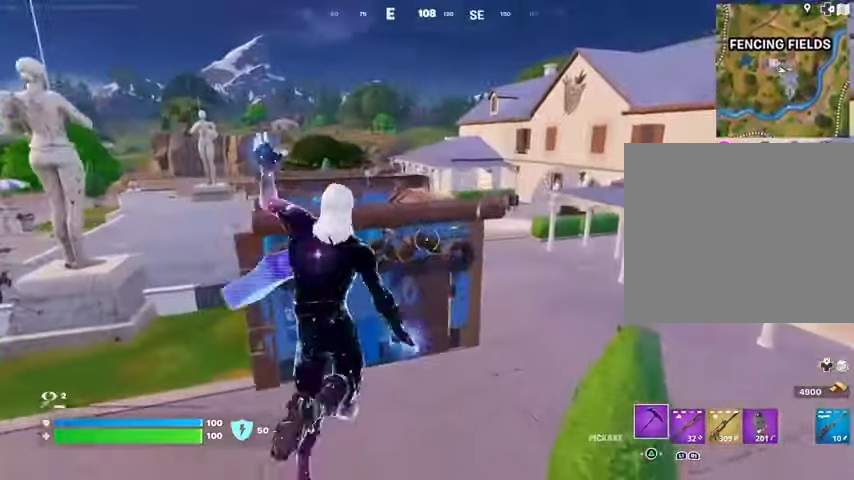
{"buttons": [], "left_stick": "up", "right_stick": "center", "events": [[433, "left_stick", "up"]]}
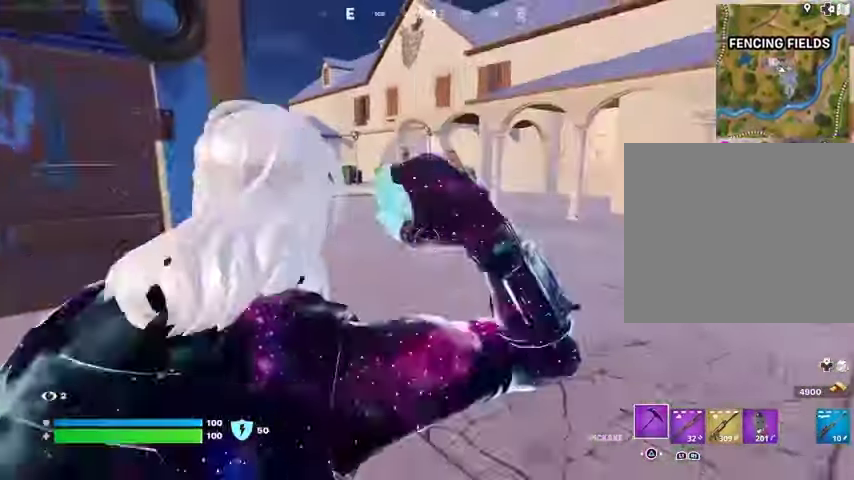
{"buttons": [], "left_stick": "up", "right_stick": "right", "events": [[433, "right_stick", "right"]]}
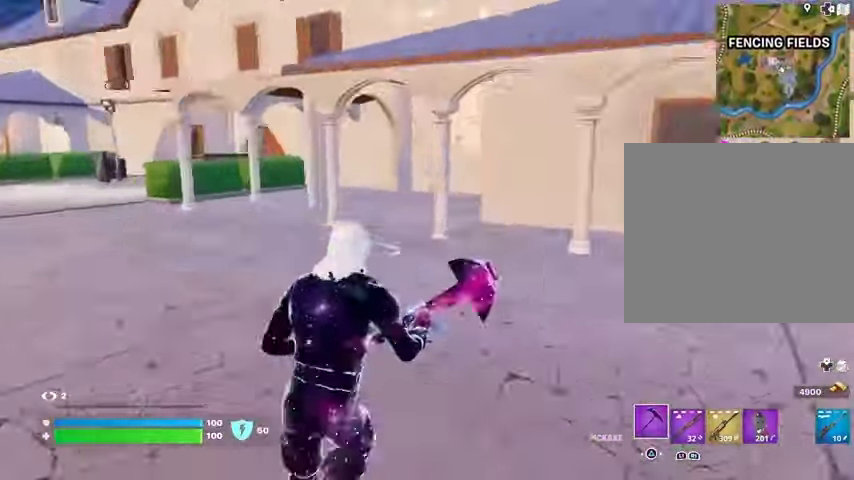
{"buttons": [], "left_stick": "up", "right_stick": "center", "events": [[100, "right_stick", "center"]]}
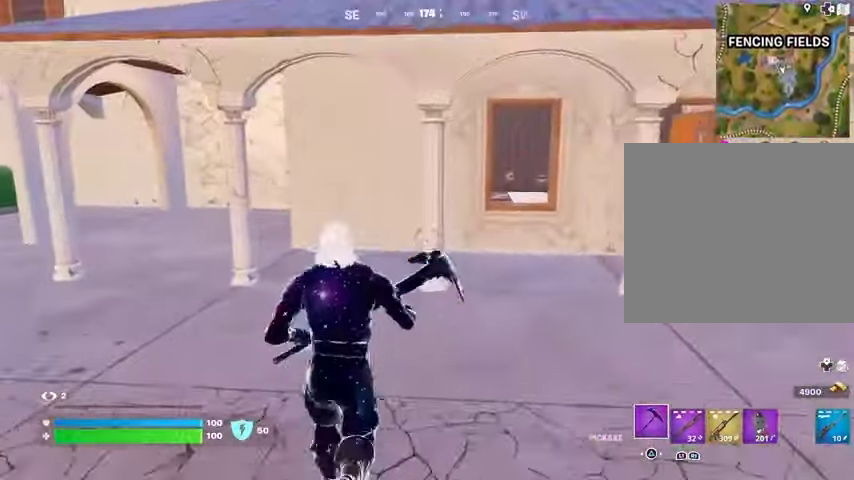
{"buttons": [], "left_stick": "up", "right_stick": "center", "events": [[67, "right_stick", "left"], [300, "right_stick", "center"]]}
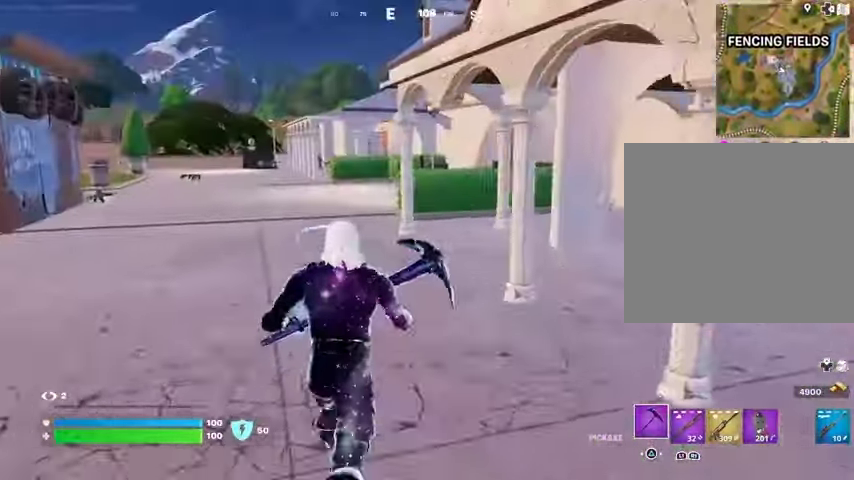
{"buttons": [], "left_stick": "up", "right_stick": "center", "events": []}
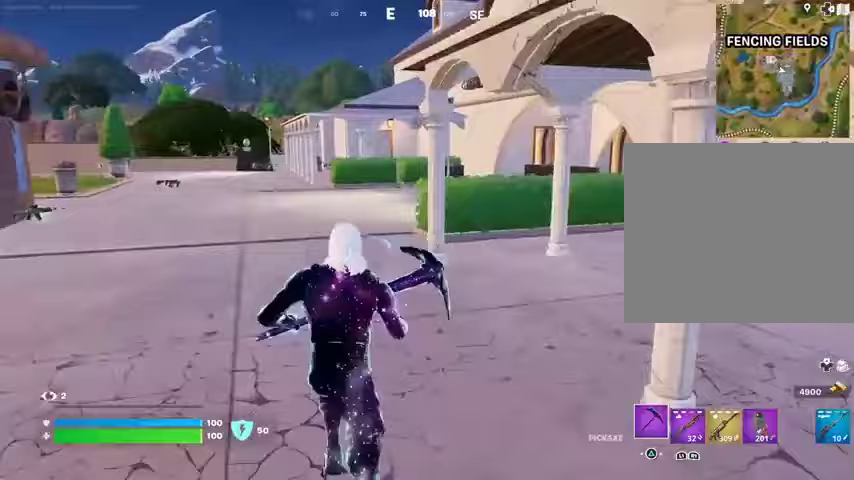
{"buttons": [], "left_stick": "up", "right_stick": "center", "events": []}
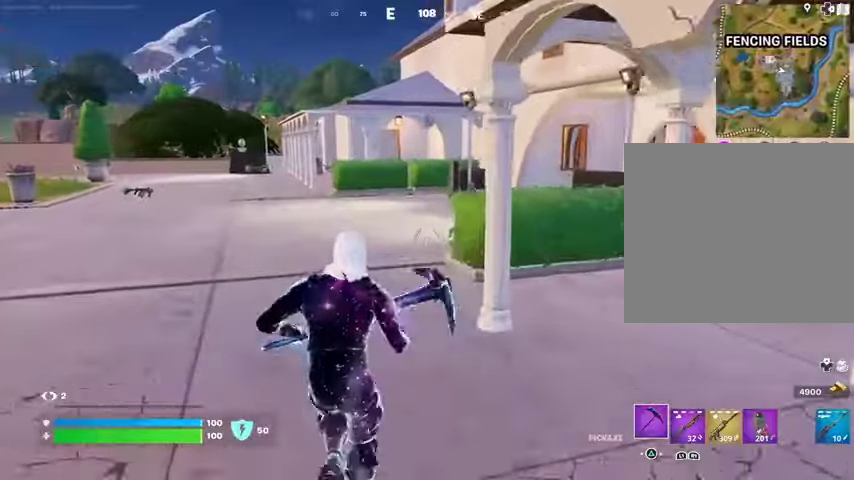
{"buttons": [], "left_stick": "center", "right_stick": "center", "events": [[33, "L3", "down"], [100, "L3", "up"], [200, "L3", "down"], [267, "L3", "up"], [467, "left_stick", "center"]]}
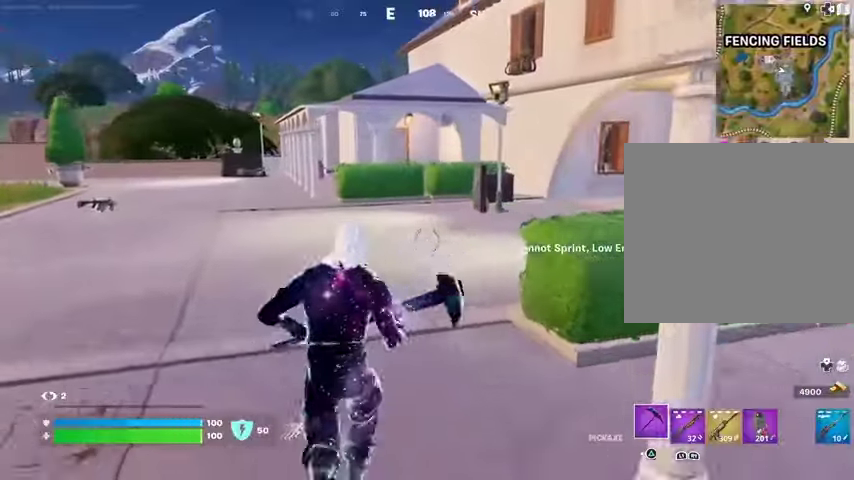
{"buttons": [], "left_stick": "center", "right_stick": "center", "events": [[267, "right_stick", "right"], [367, "CROSS", "down"], [433, "CROSS", "up"], [433, "right_stick", "center"]]}